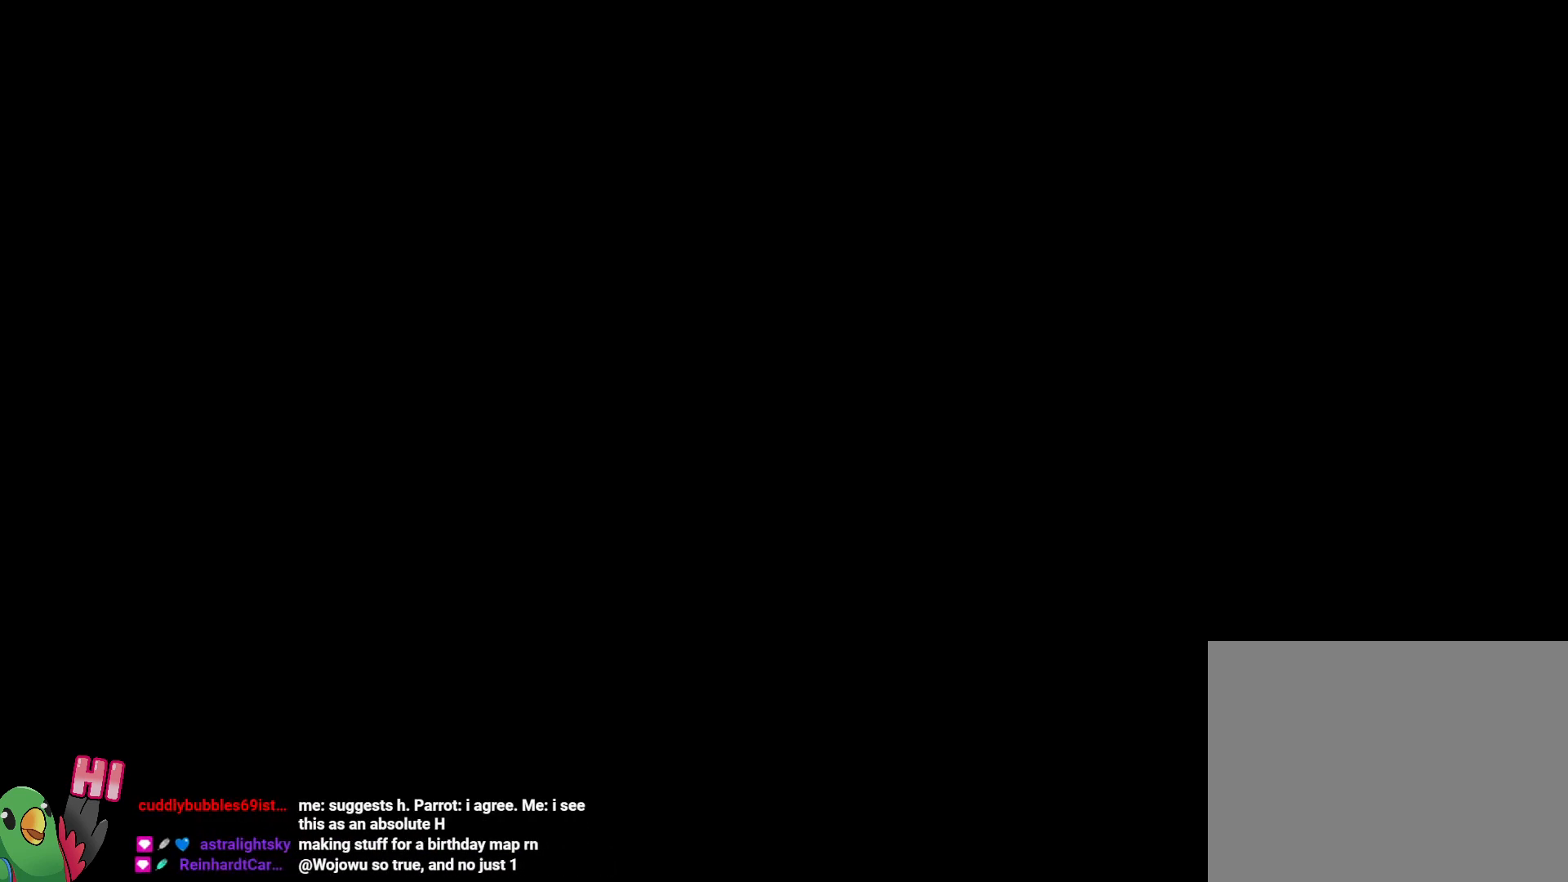
Gameplay with a controller (Nintendo layout); each line is a JSON object with the inputs held at the frame after it. "events" lists button and stick changes between this image and that frame as [ms after this image, input, new state], when the widget could be followed in between. Not read: DPAD_DOWN L3 R1 R3.
{"buttons": [], "left_stick": "center", "right_stick": "center", "events": []}
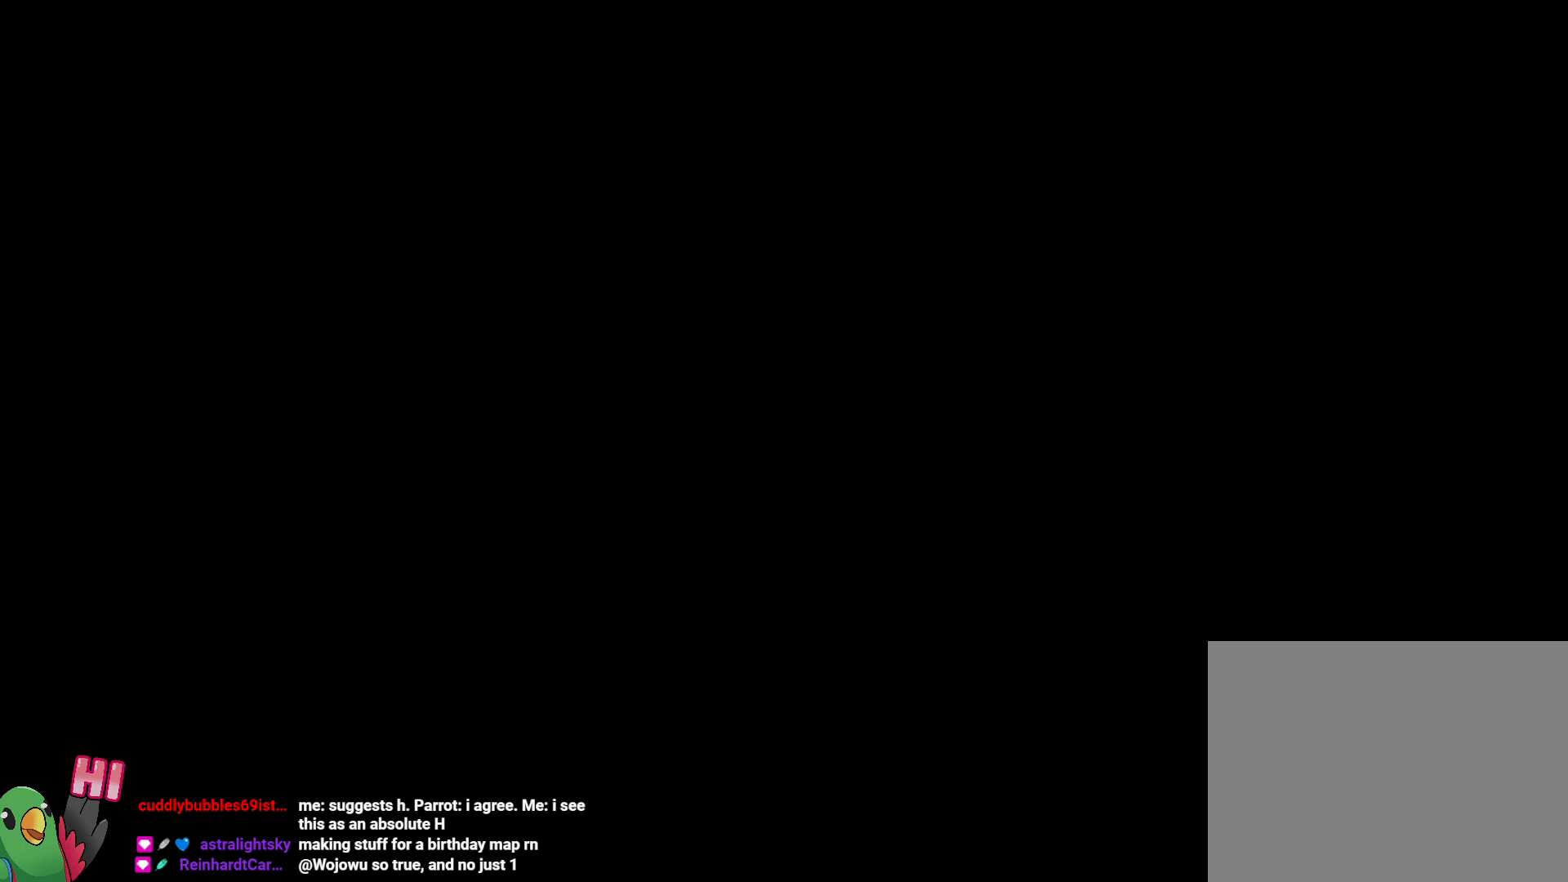
{"buttons": [], "left_stick": "center", "right_stick": "center", "events": []}
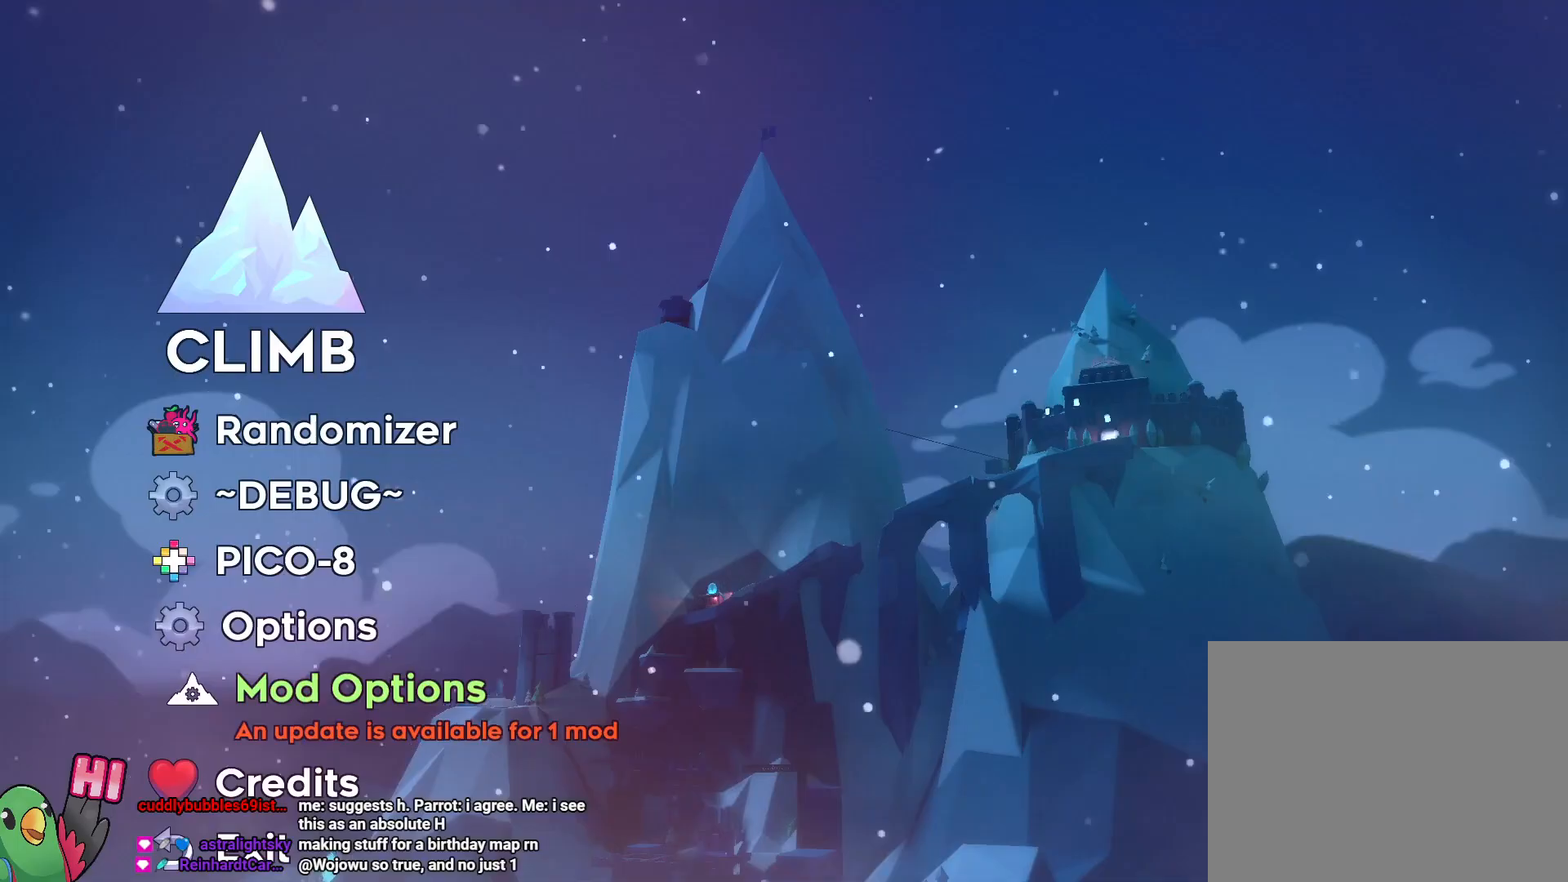
{"buttons": [], "left_stick": "center", "right_stick": "center", "events": [[33, "B", "down"], [217, "B", "up"]]}
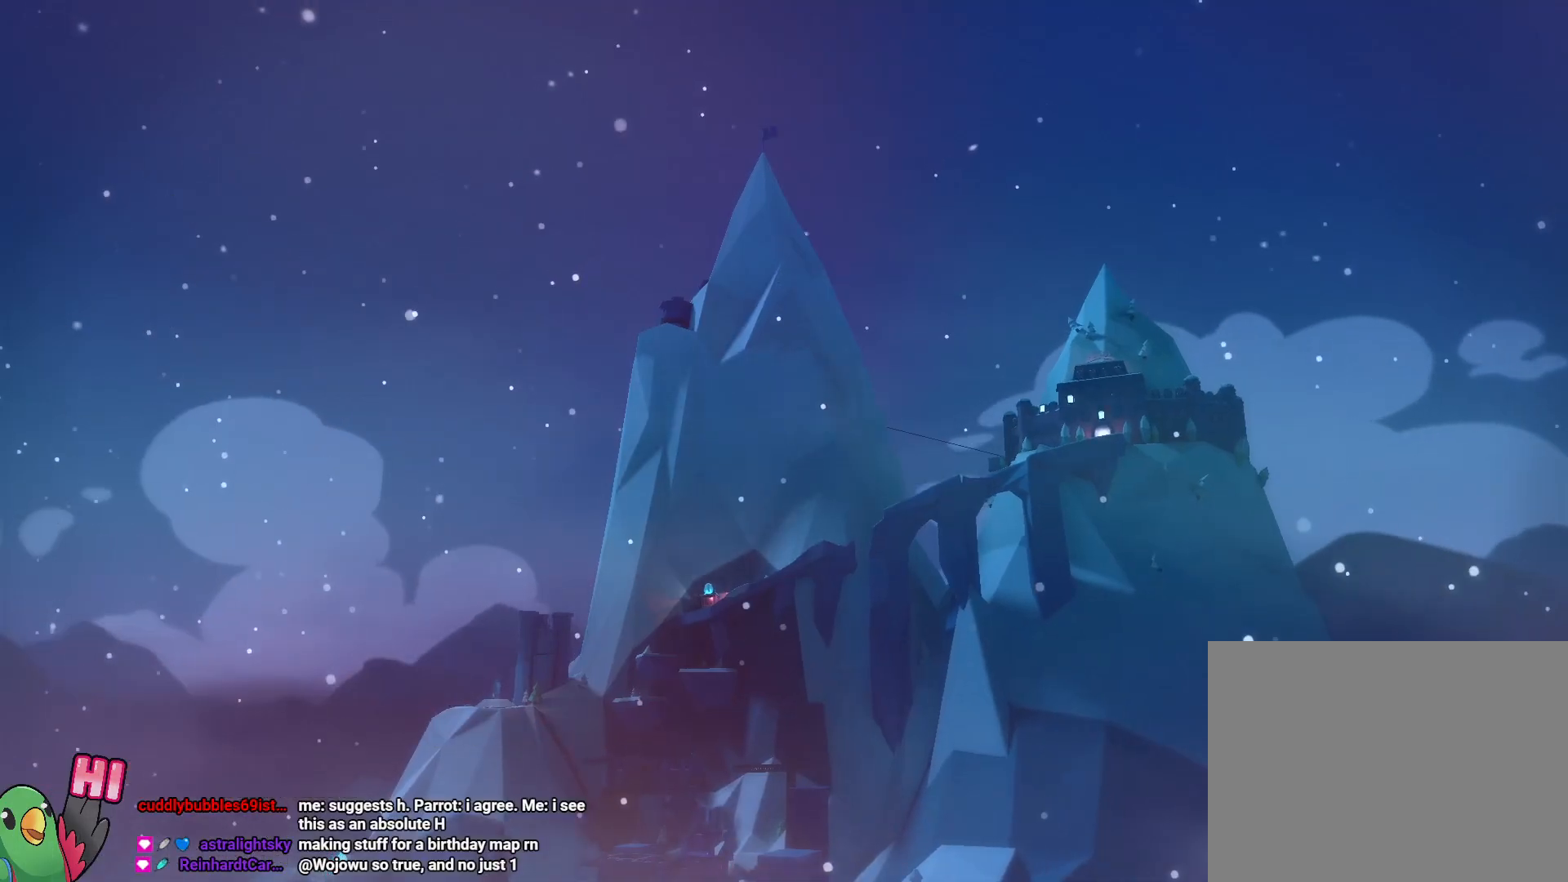
{"buttons": [], "left_stick": "center", "right_stick": "center", "events": []}
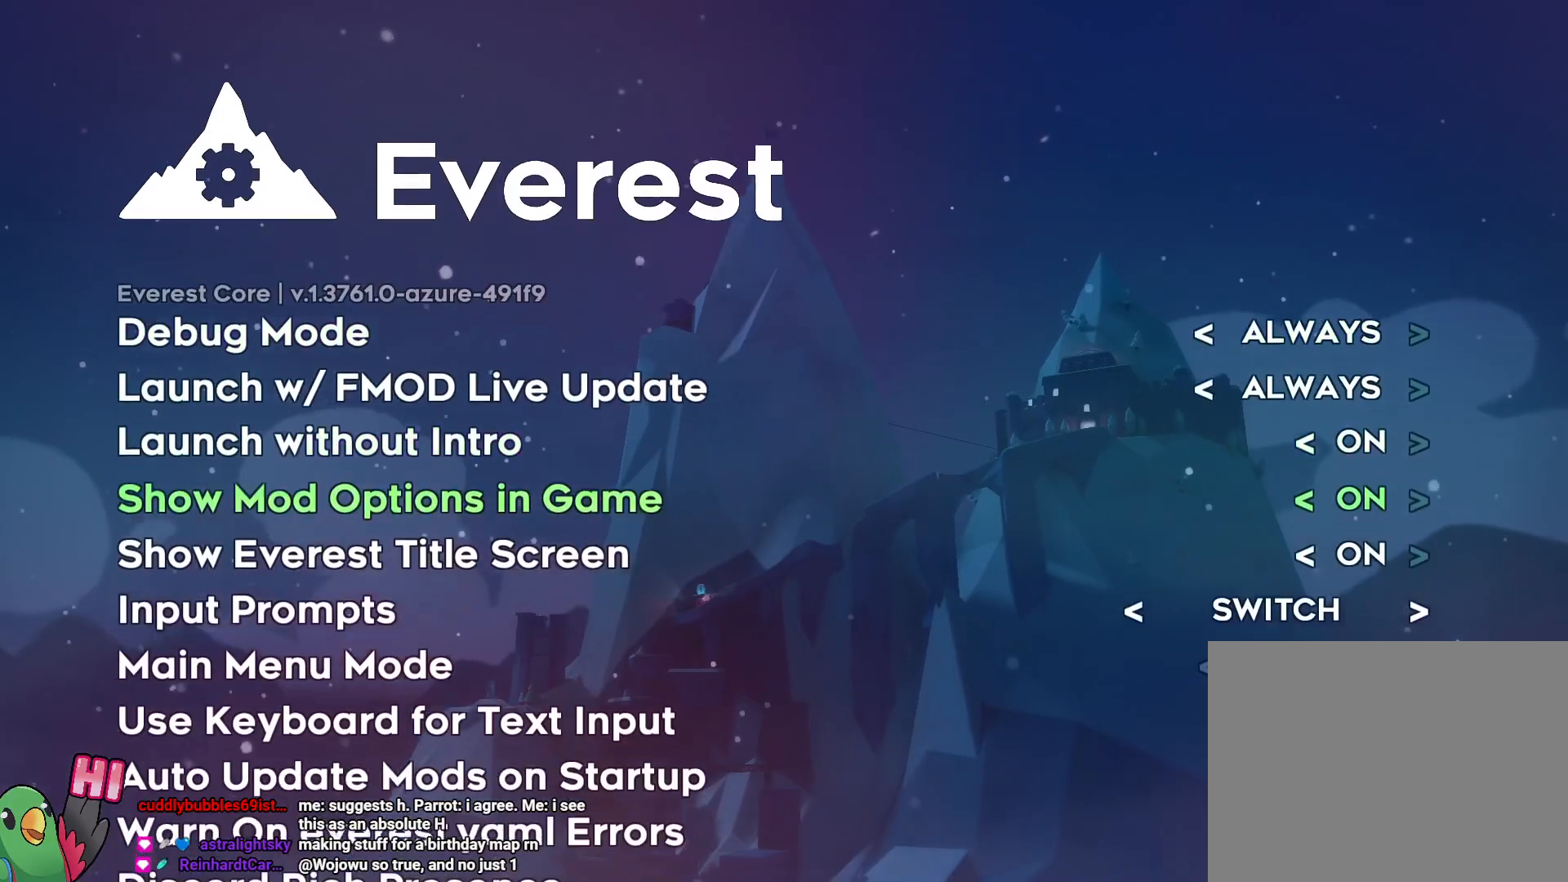
{"buttons": [], "left_stick": "center", "right_stick": "center", "events": [[50, "HOME", "down"], [100, "HOME", "up"]]}
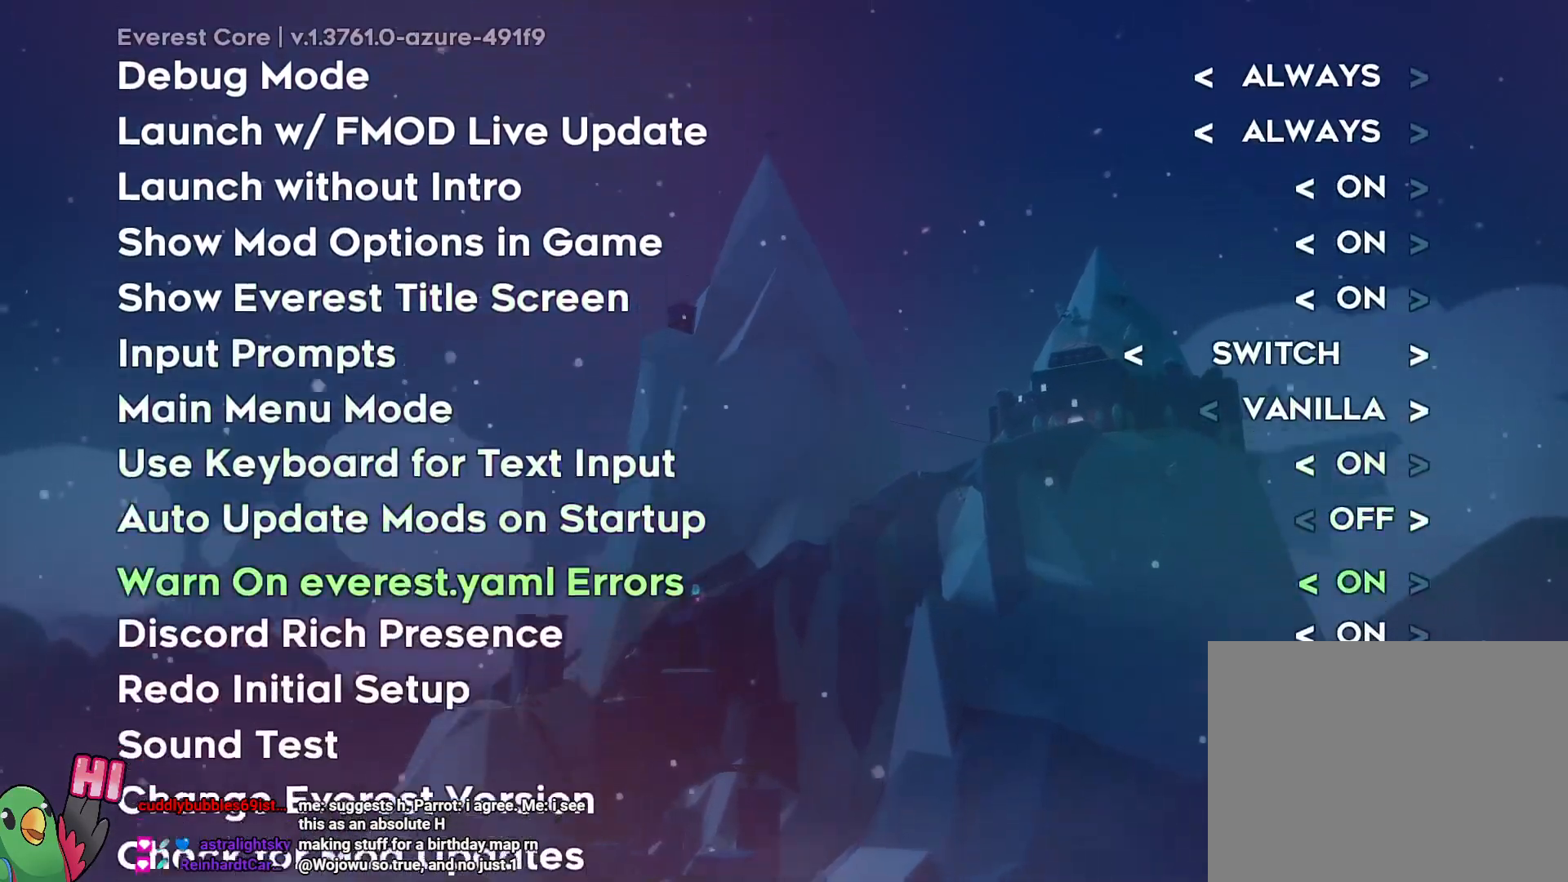
{"buttons": [], "left_stick": "center", "right_stick": "center", "events": []}